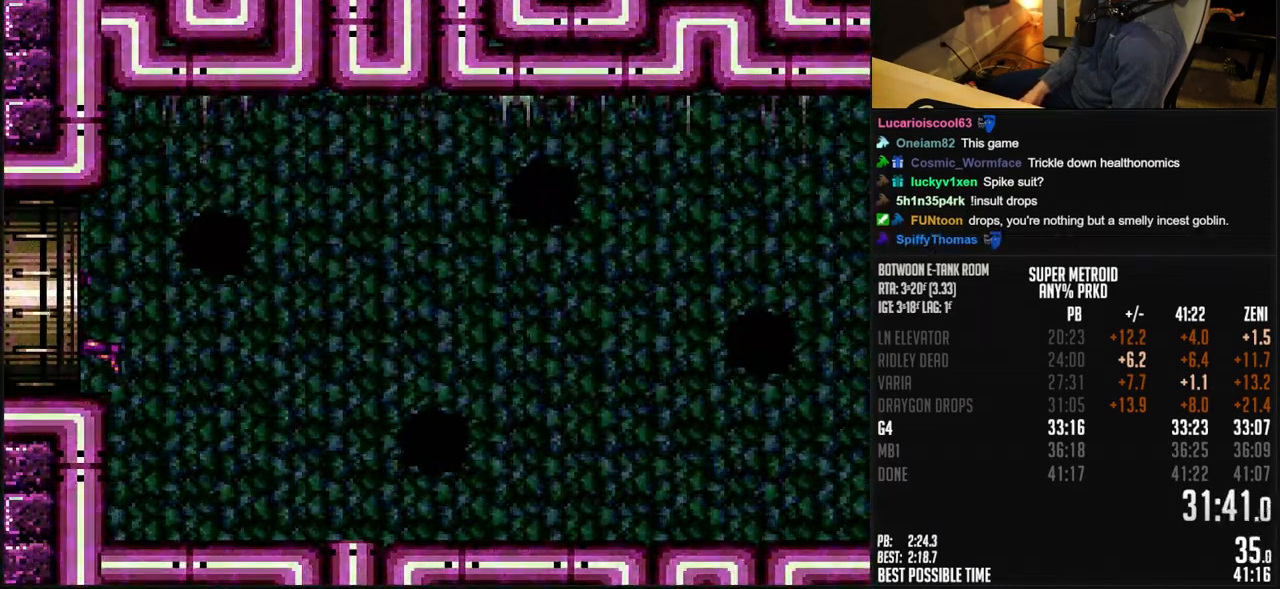
Gameplay with a controller (Nintendo layout); each line is a JSON object with the inputs held at the frame after it. "events" lists button and stick changes between this image and that frame as [ms after this image, input, new state], when the widget could be followed in between. Not read: L1 L3 R3.
{"buttons": ["B", "DPAD_LEFT"], "events": [[333, "B", "up"], [500, "B", "down"], [500, "DPAD_DOWN", "up"]]}
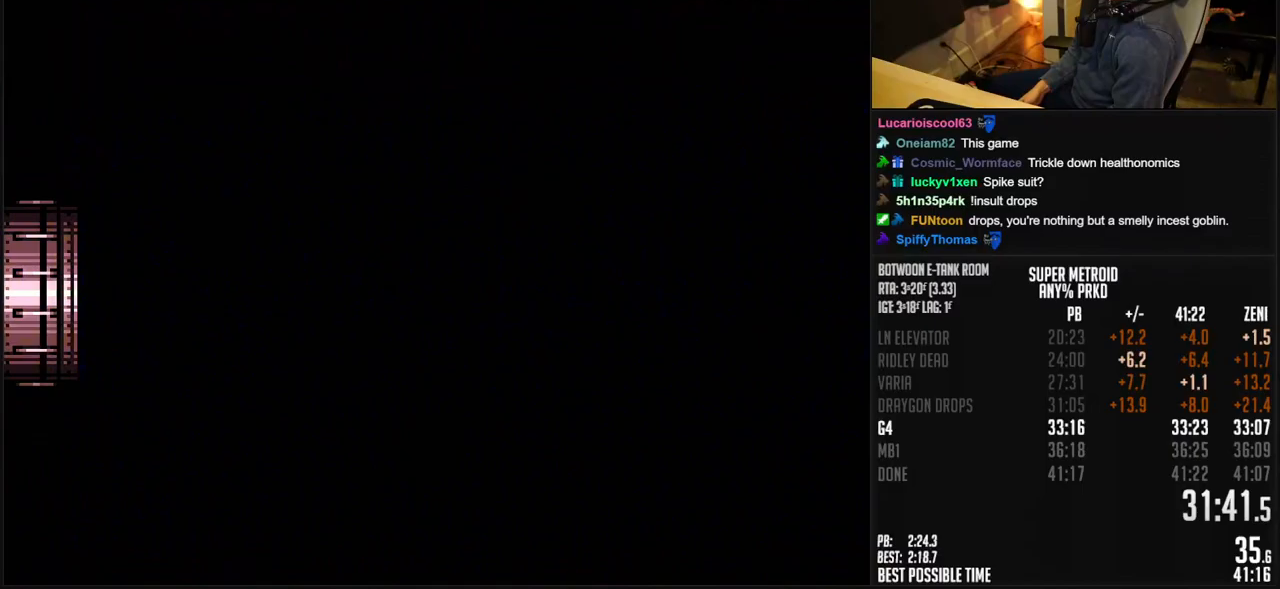
{"buttons": ["B"], "events": [[300, "DPAD_LEFT", "up"]]}
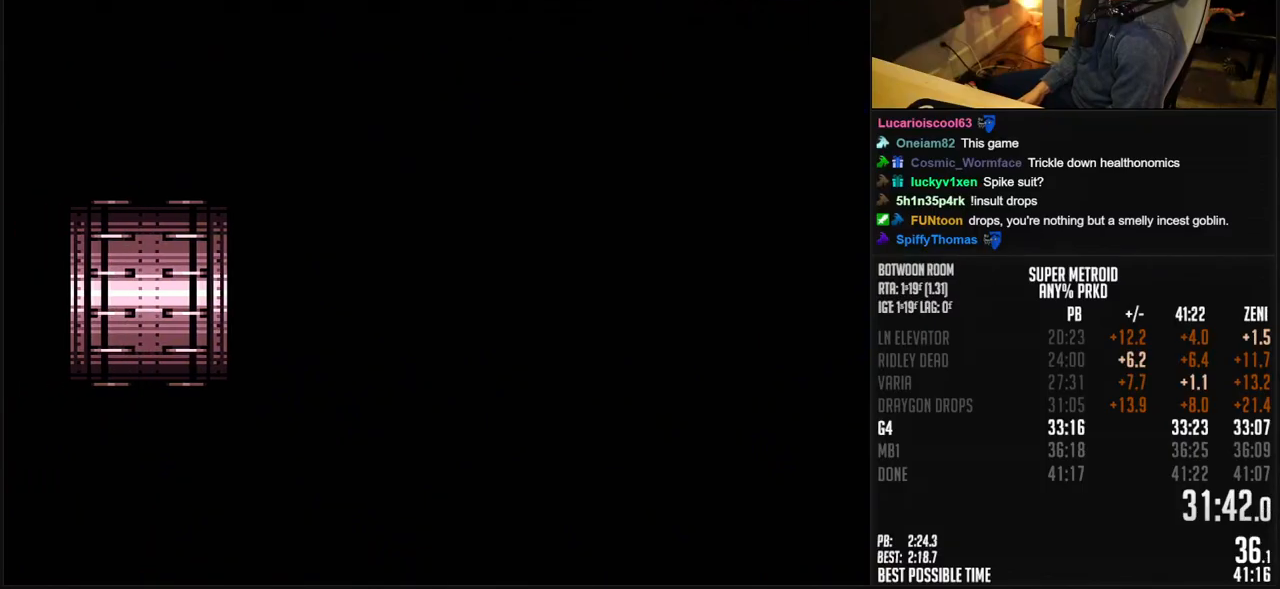
{"buttons": ["B", "DPAD_LEFT"], "events": [[400, "DPAD_LEFT", "down"]]}
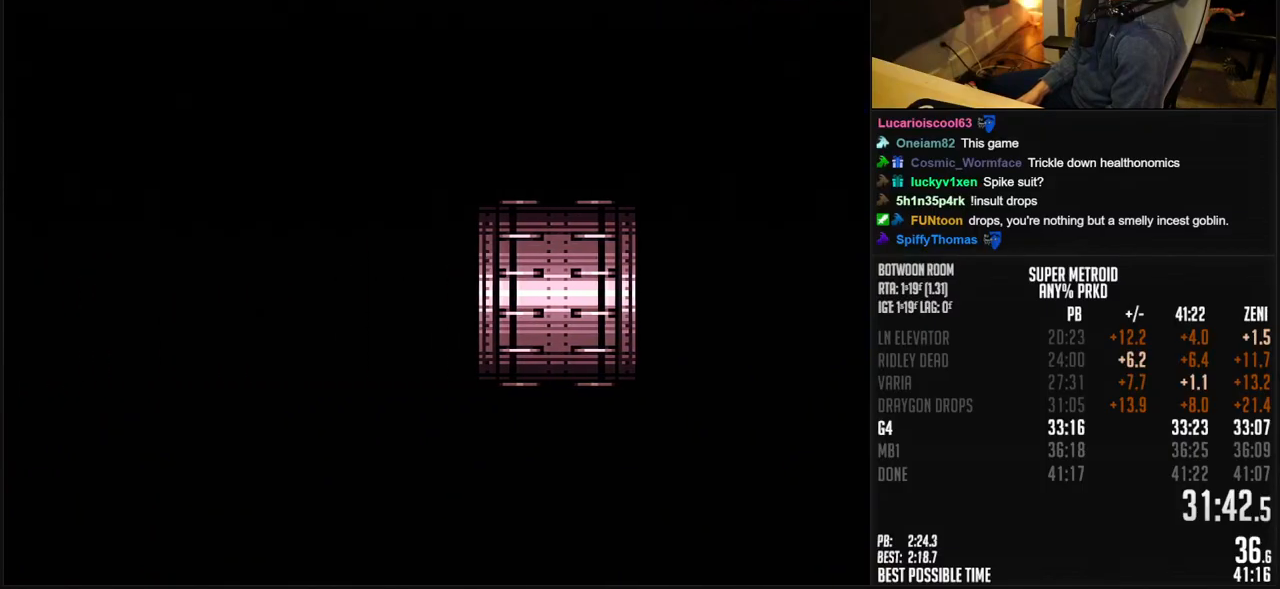
{"buttons": ["B", "X", "DPAD_LEFT"], "events": [[400, "X", "down"]]}
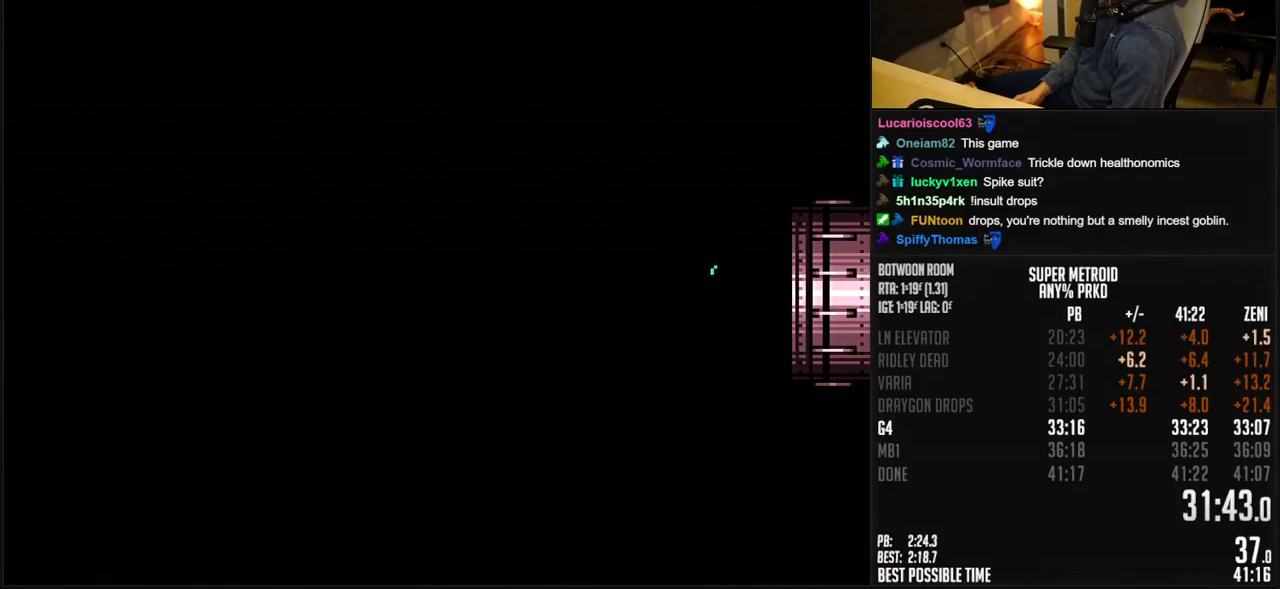
{"buttons": ["B", "DPAD_LEFT"], "events": [[33, "X", "up"], [183, "X", "down"], [250, "X", "up"], [333, "X", "down"], [383, "X", "up"]]}
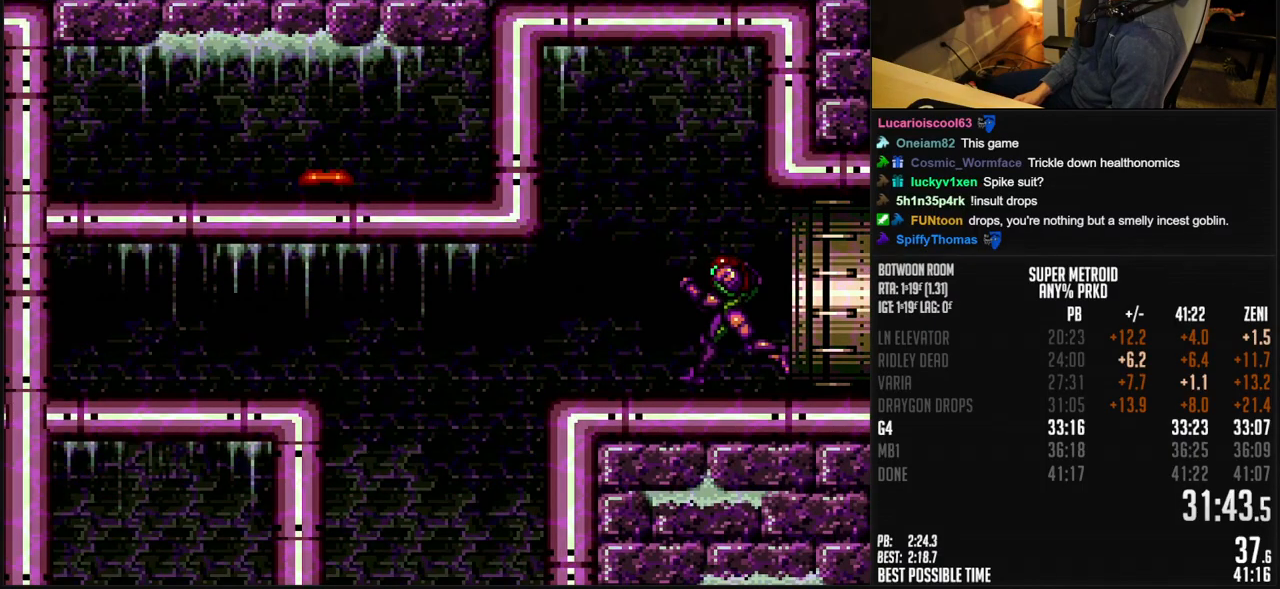
{"buttons": ["A", "B", "DPAD_LEFT"], "events": [[300, "X", "down"], [350, "A", "down"], [350, "X", "up"]]}
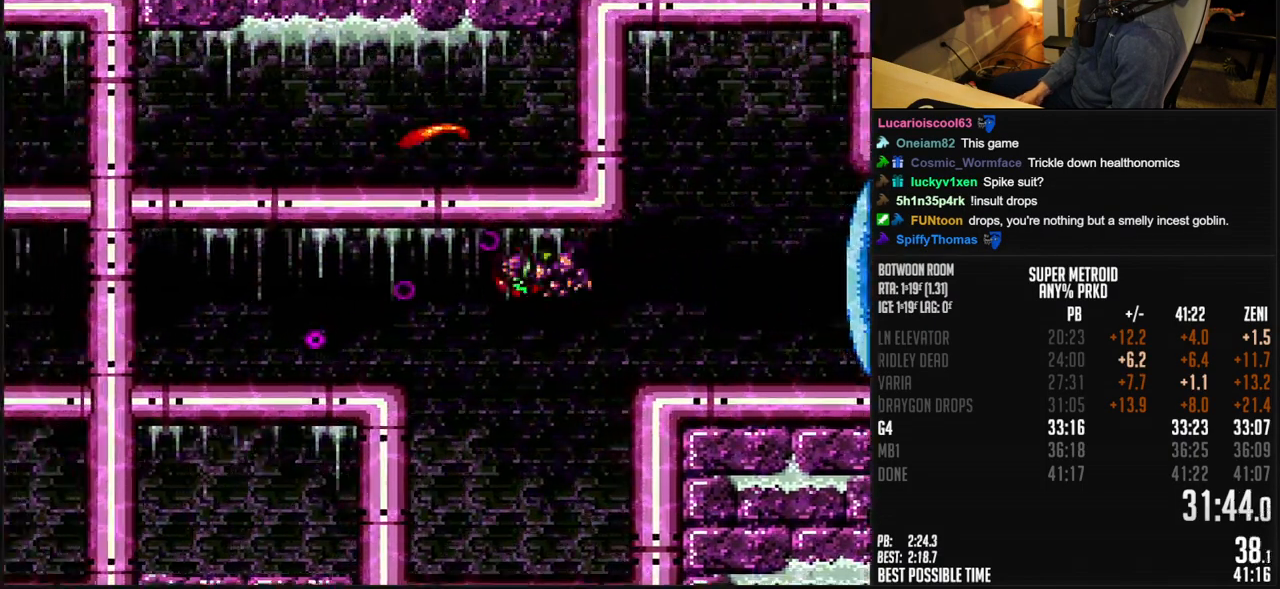
{"buttons": ["B", "DPAD_LEFT"], "events": [[67, "DPAD_DOWN", "down"], [300, "DPAD_DOWN", "up"], [333, "A", "up"]]}
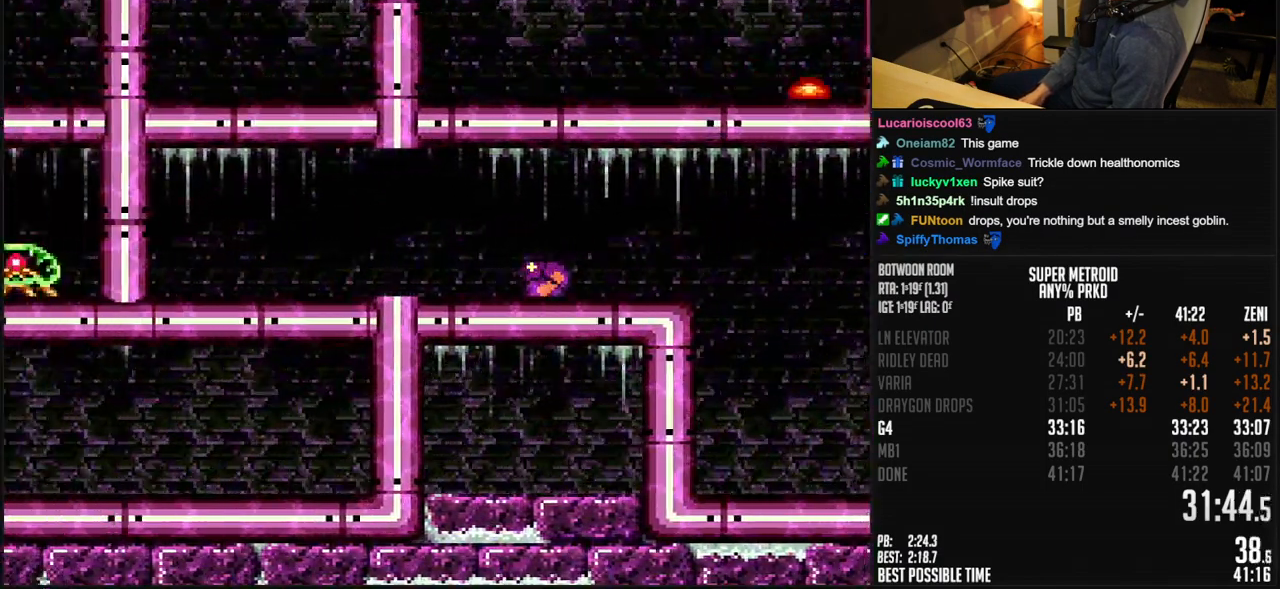
{"buttons": ["B", "DPAD_RIGHT"], "events": [[283, "DPAD_RIGHT", "down"], [333, "DPAD_LEFT", "up"]]}